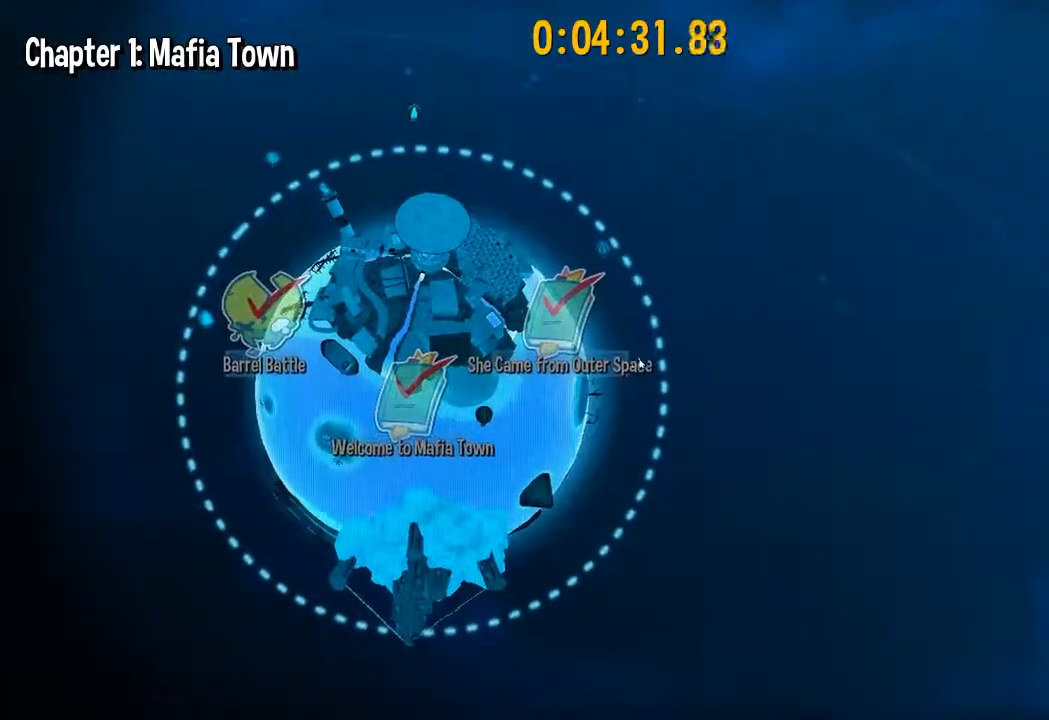
Gameplay with a controller (PlayStation layout); each line is a JSON object with the inputs held at the frame after it. "events" lists button and stick changes between this image and that frame as [ms after this image, input, new state], when the widget could be followed in between.
{"buttons": ["CROSS"], "left_stick": "center", "right_stick": "center", "events": [[17, "CROSS", "down"], [50, "CROSS", "up"], [117, "CROSS", "down"], [450, "CROSS", "up"], [500, "CROSS", "down"]]}
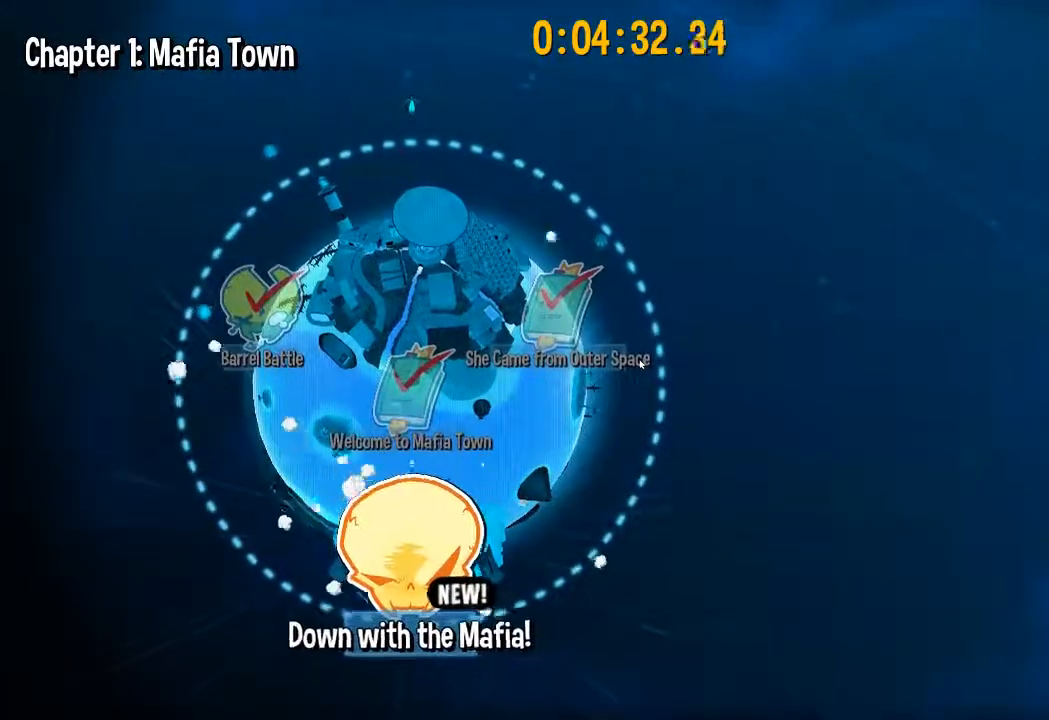
{"buttons": [], "left_stick": "center", "right_stick": "center", "events": [[167, "CROSS", "up"], [200, "CROSS", "down"], [233, "CROSS", "up"], [317, "CROSS", "down"], [350, "CROSS", "up"], [417, "CROSS", "down"], [467, "CROSS", "up"]]}
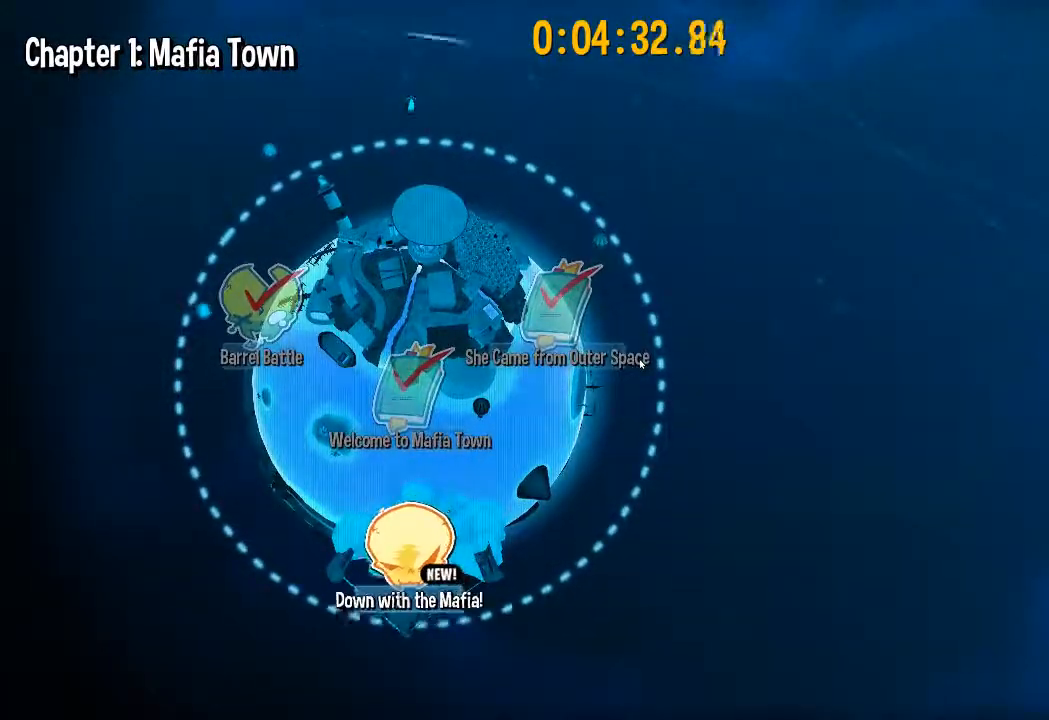
{"buttons": [], "left_stick": "center", "right_stick": "center", "events": [[117, "CROSS", "down"], [183, "CROSS", "up"], [233, "CROSS", "down"], [267, "CROSS", "up"], [333, "CROSS", "down"], [367, "CROSS", "up"], [417, "CROSS", "down"], [467, "CROSS", "up"]]}
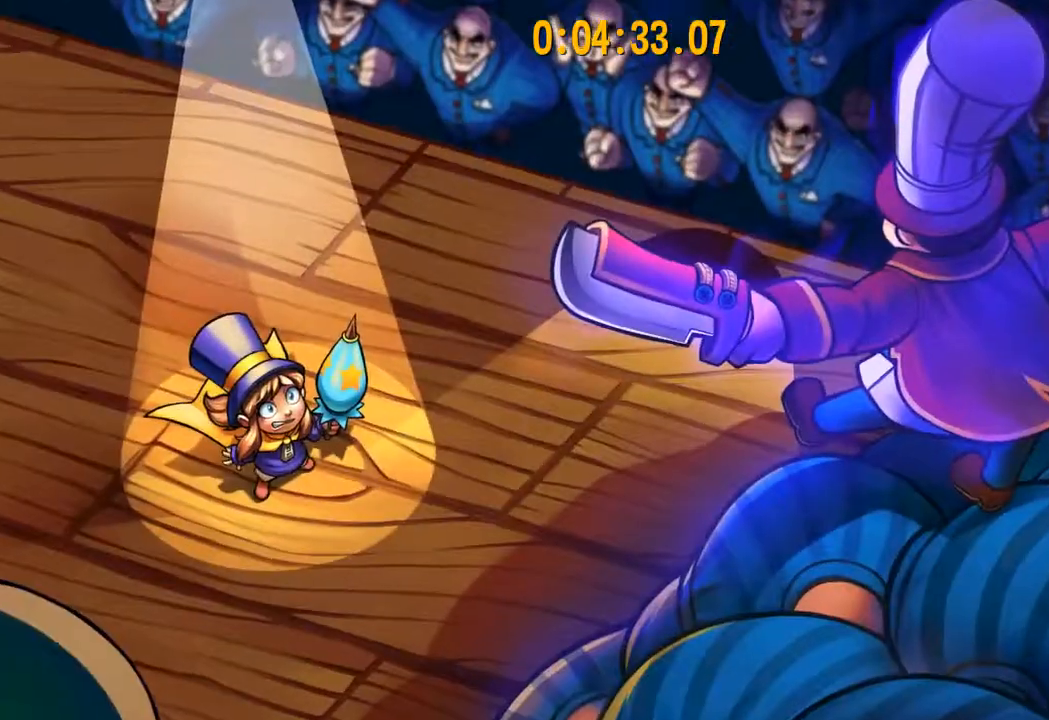
{"buttons": ["CROSS"], "left_stick": "center", "right_stick": "center", "events": [[33, "CROSS", "down"], [67, "CROSS", "up"], [133, "CROSS", "down"], [183, "CROSS", "up"], [350, "CROSS", "down"]]}
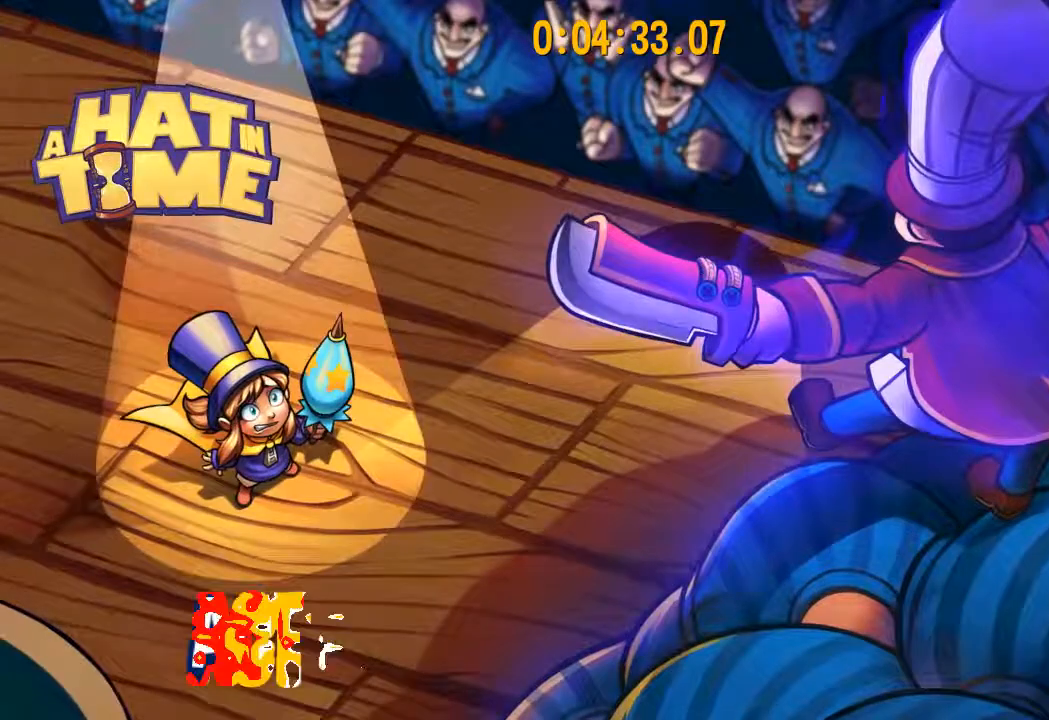
{"buttons": [], "left_stick": "center", "right_stick": "center", "events": [[267, "CROSS", "up"]]}
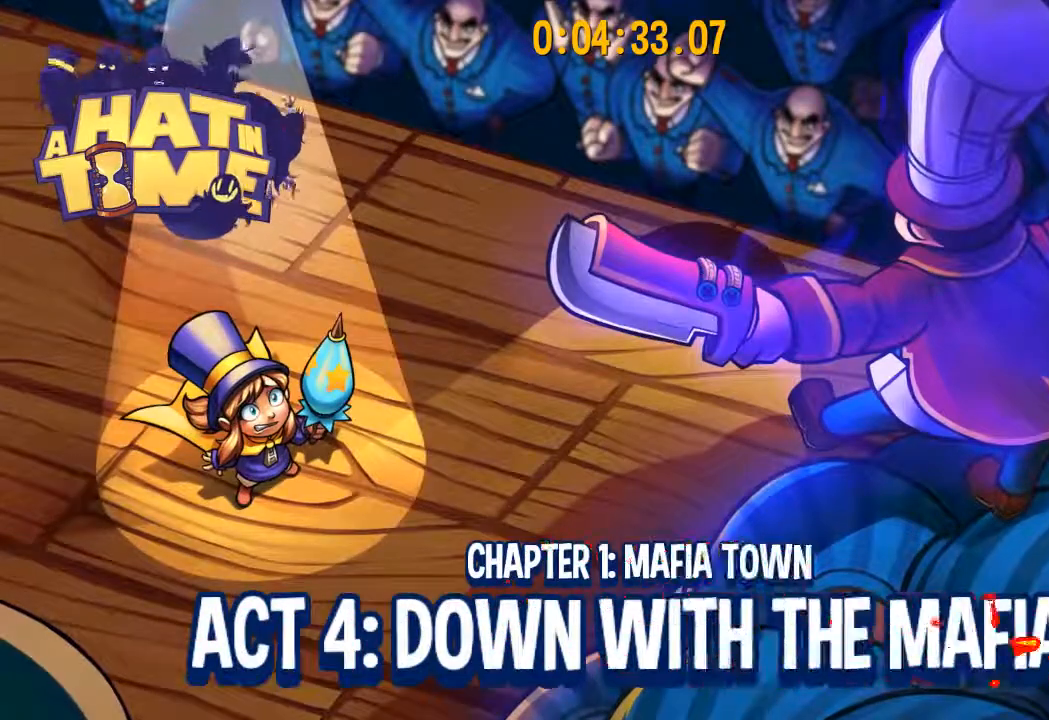
{"buttons": [], "left_stick": "center", "right_stick": "center", "events": []}
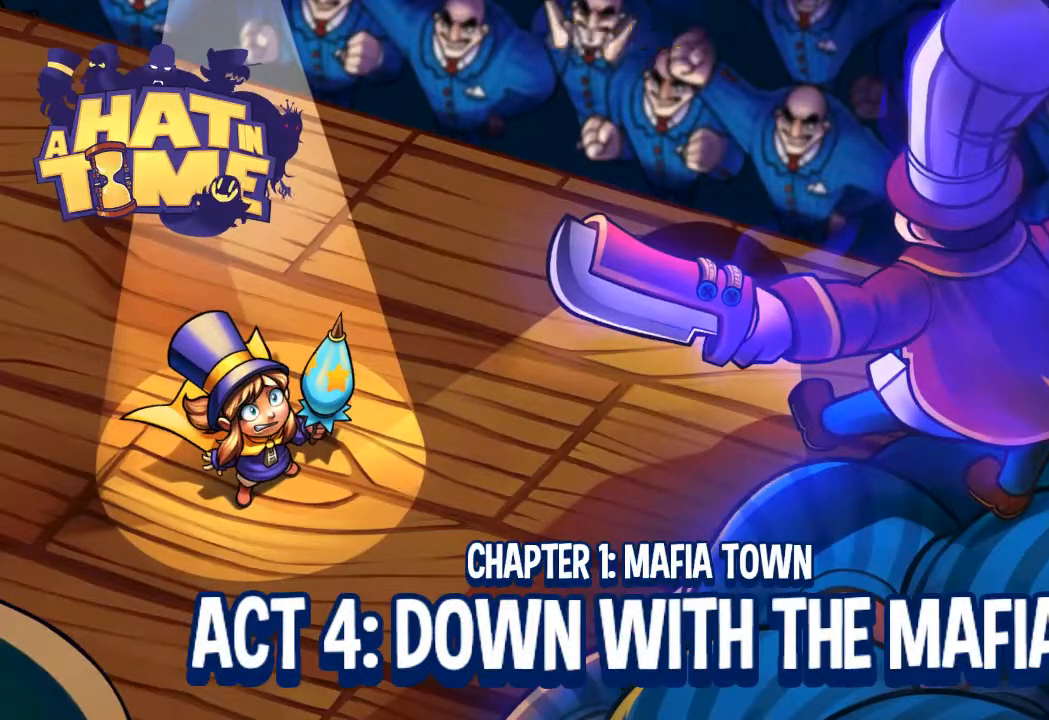
{"buttons": [], "left_stick": "center", "right_stick": "center", "events": []}
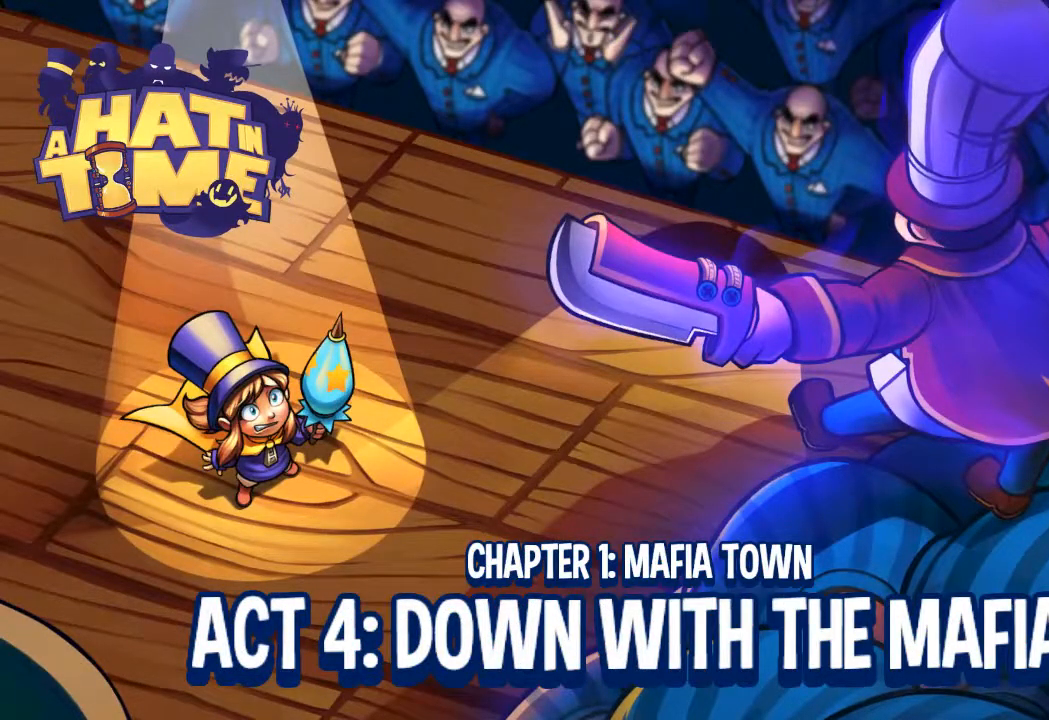
{"buttons": [], "left_stick": "center", "right_stick": "center", "events": []}
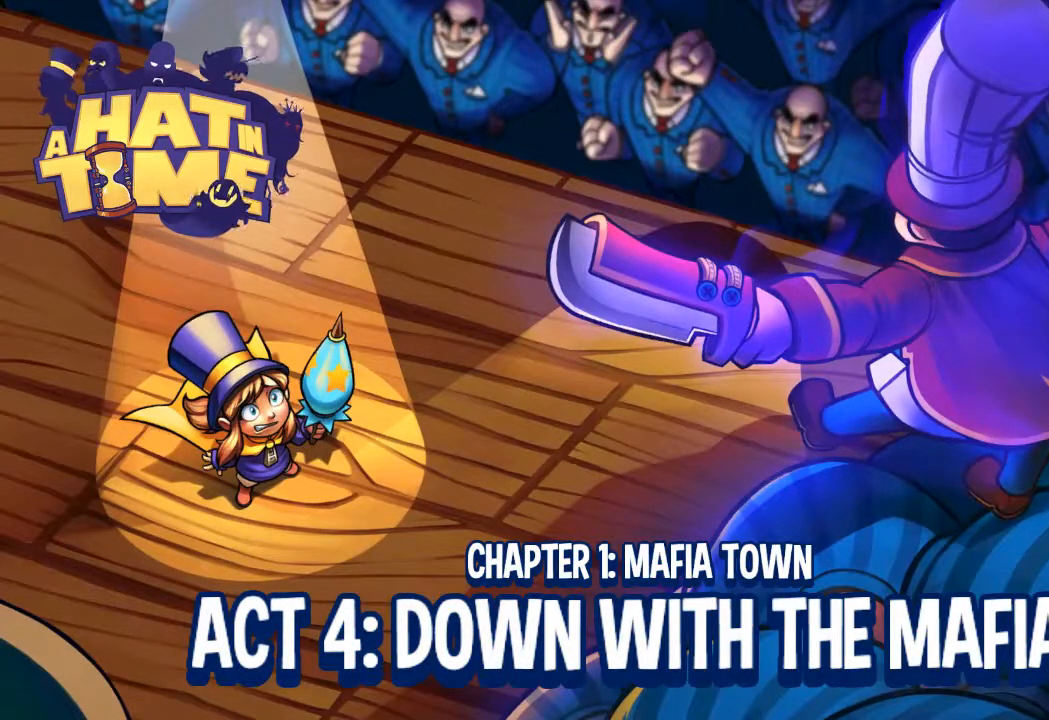
{"buttons": [], "left_stick": "center", "right_stick": "center", "events": []}
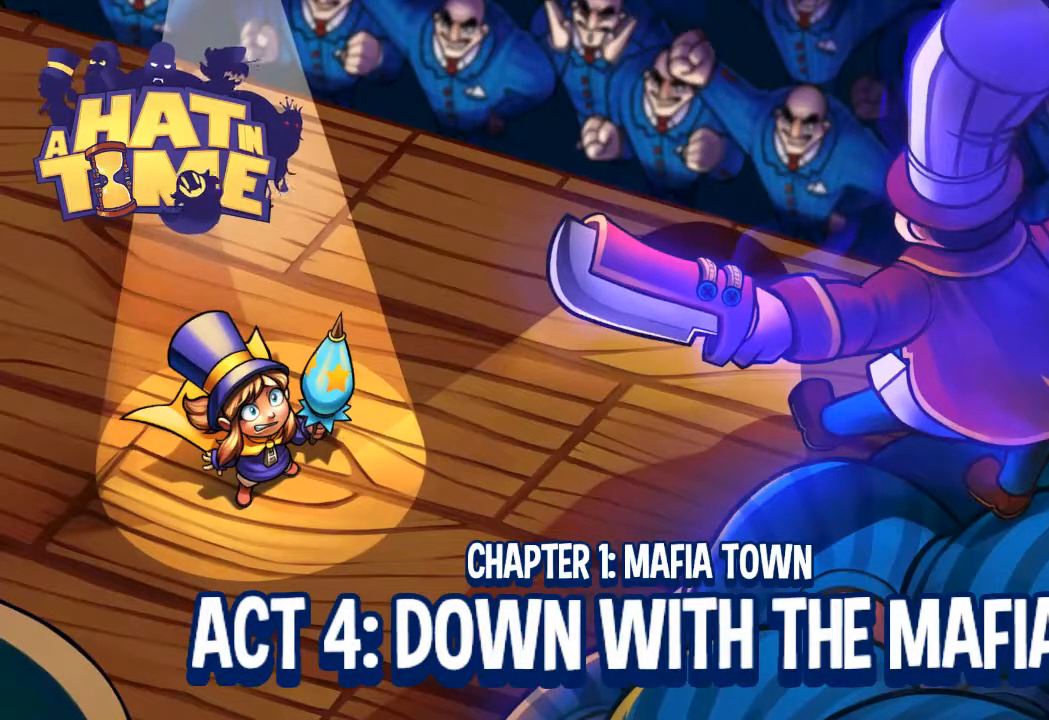
{"buttons": [], "left_stick": "center", "right_stick": "center", "events": []}
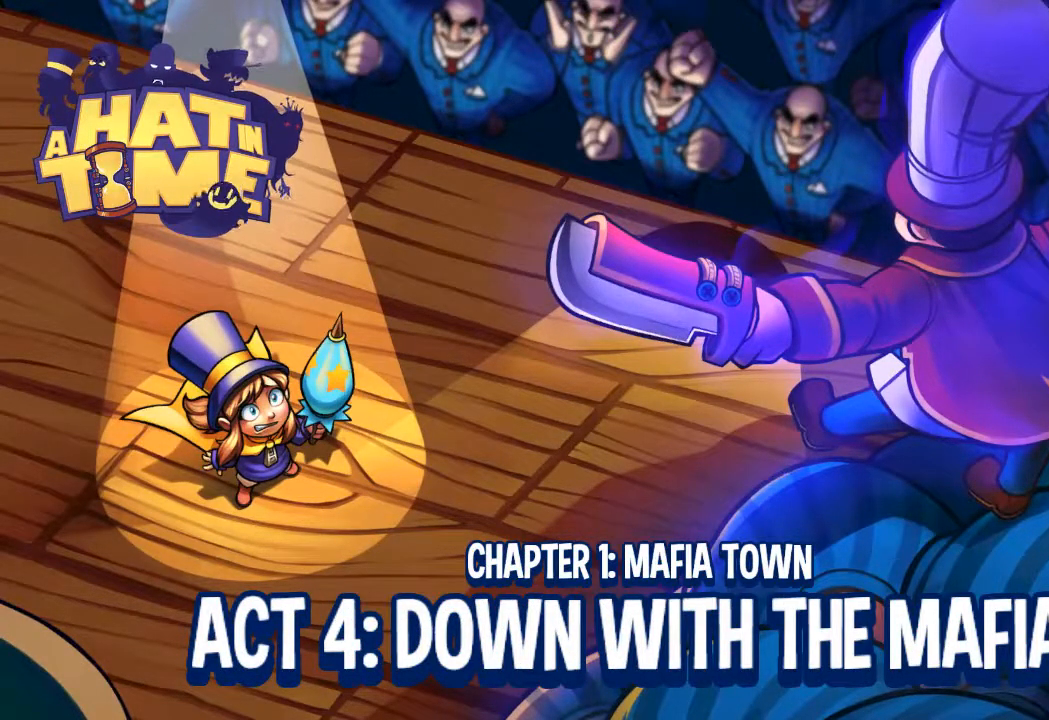
{"buttons": [], "left_stick": "up", "right_stick": "center", "events": [[500, "left_stick", "up"]]}
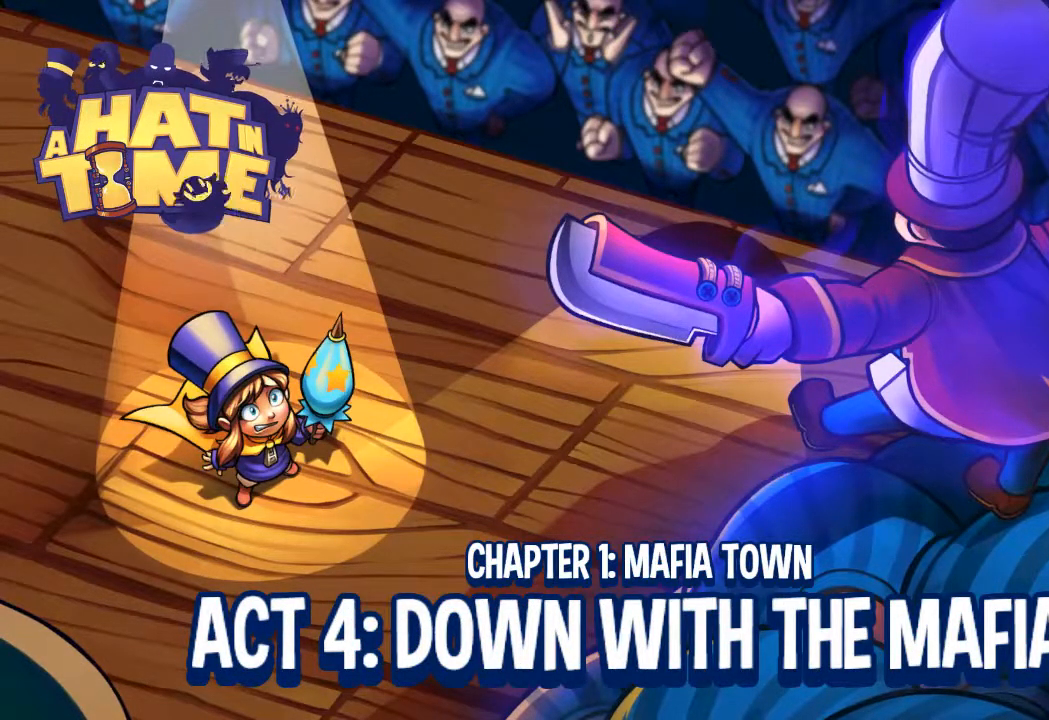
{"buttons": [], "left_stick": "up", "right_stick": "center", "events": []}
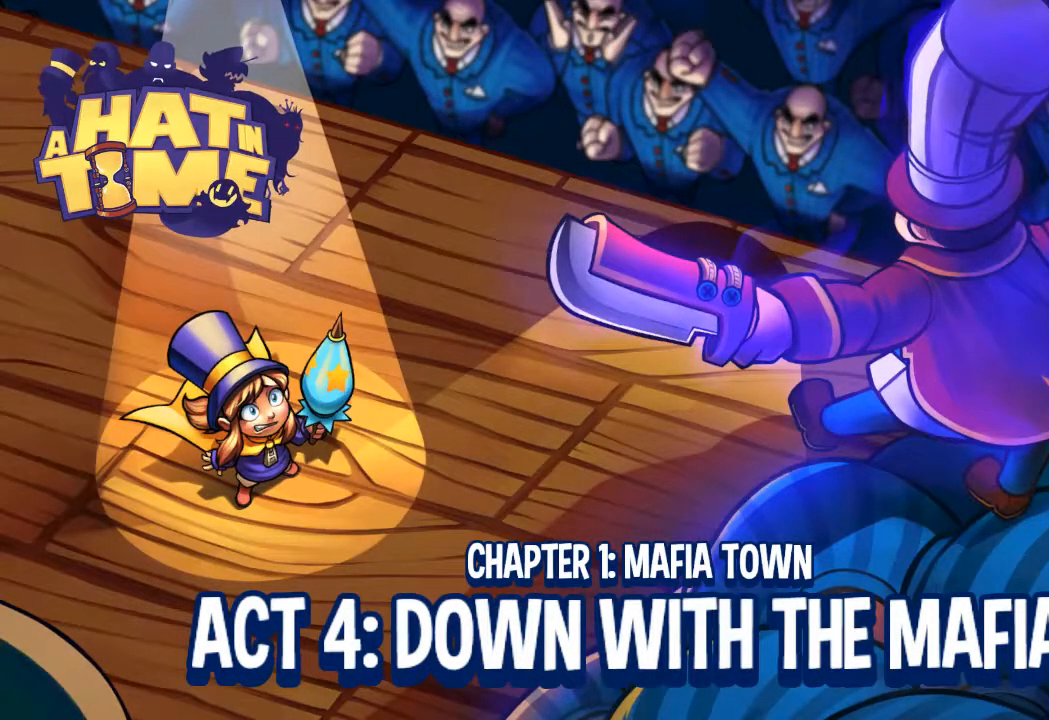
{"buttons": [], "left_stick": "up", "right_stick": "center", "events": []}
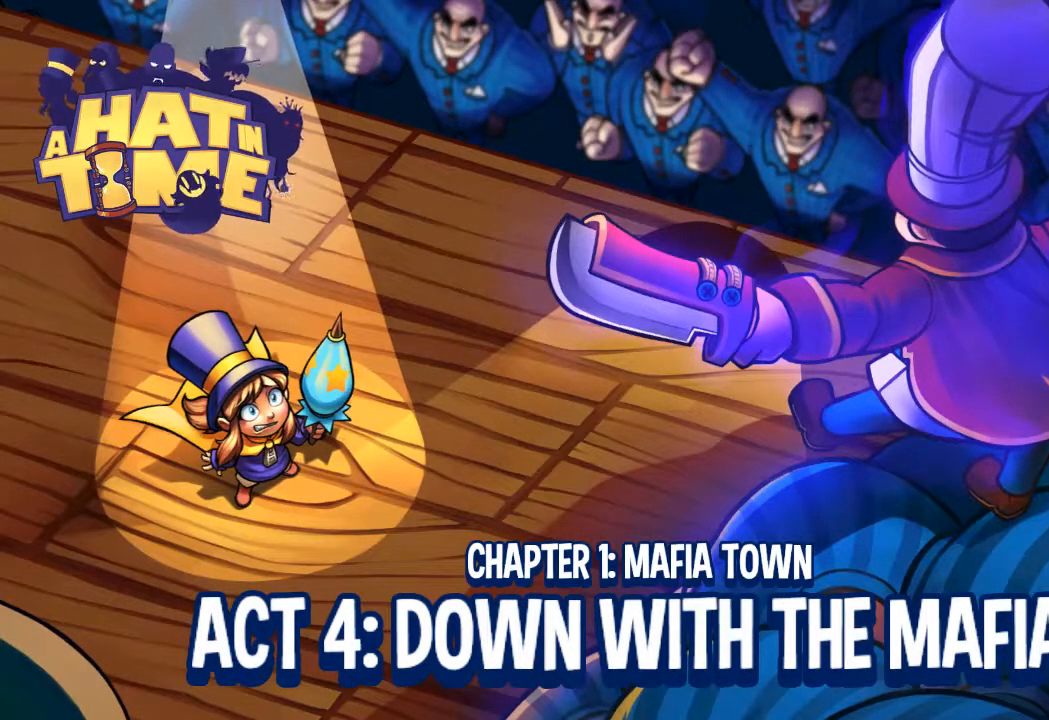
{"buttons": [], "left_stick": "up", "right_stick": "center", "events": []}
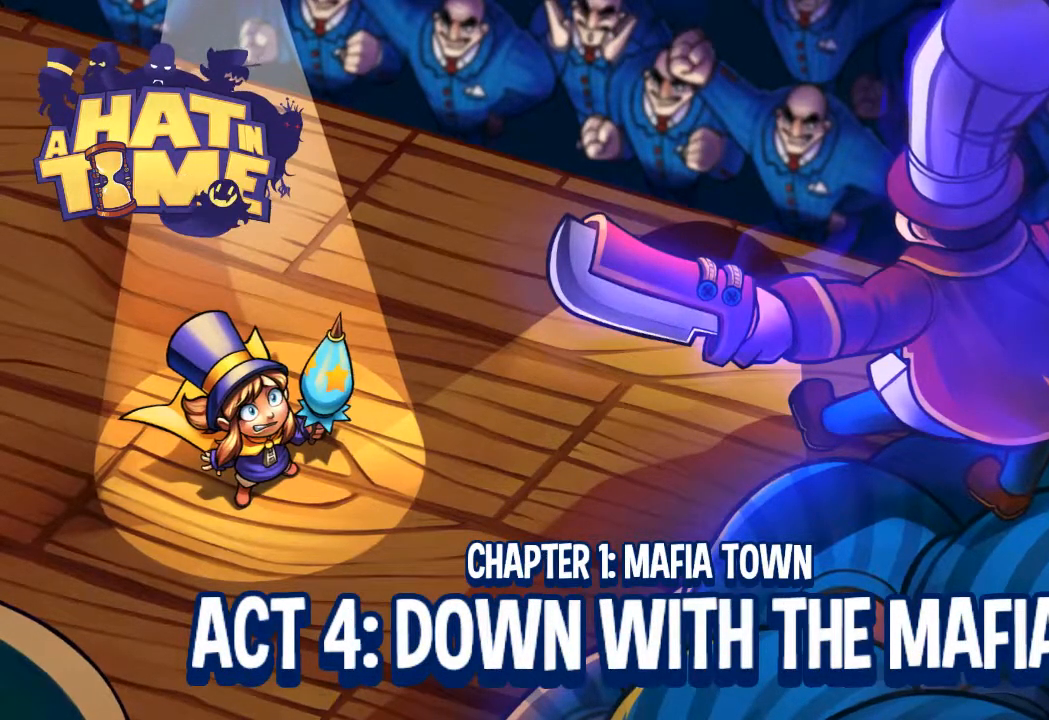
{"buttons": [], "left_stick": "up", "right_stick": "center", "events": []}
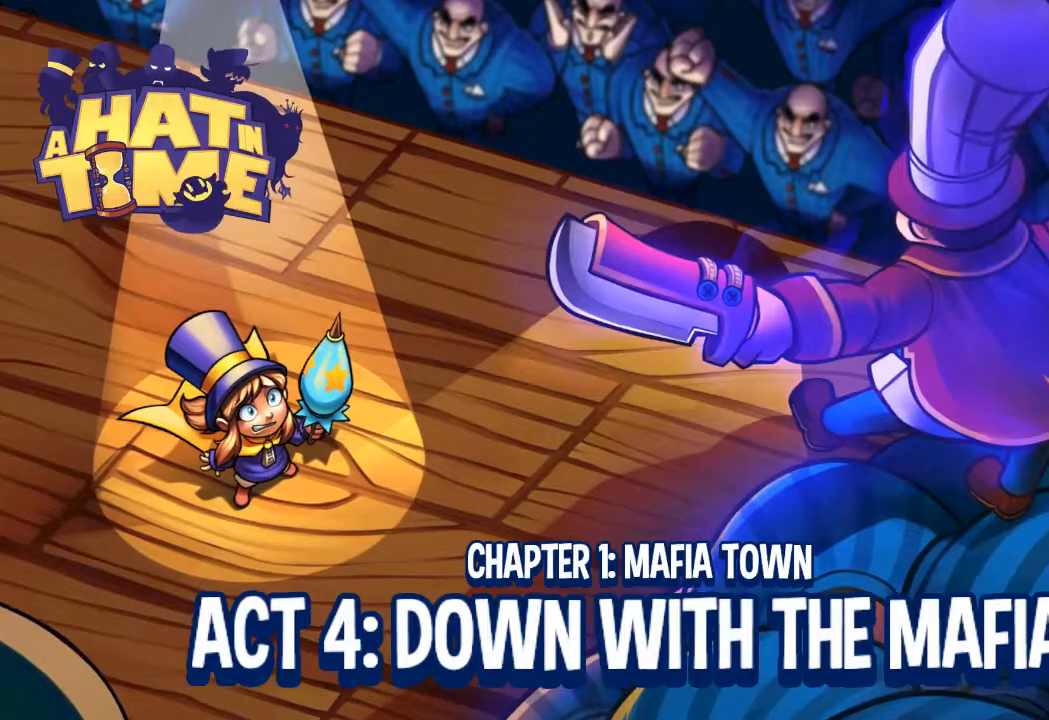
{"buttons": [], "left_stick": "up", "right_stick": "center", "events": []}
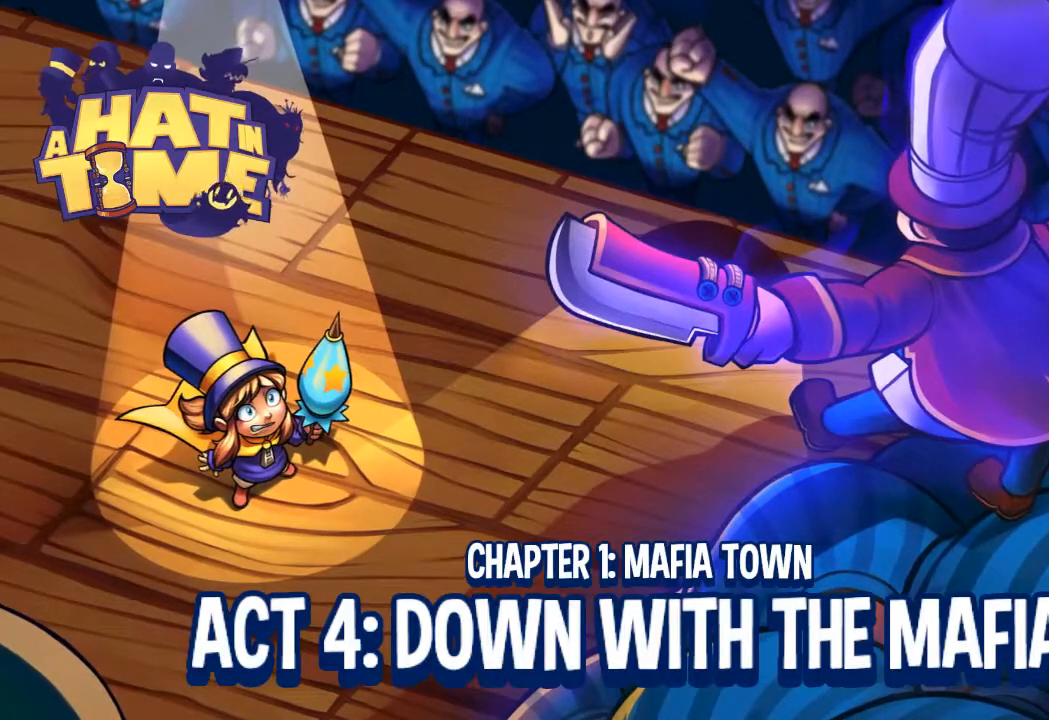
{"buttons": [], "left_stick": "up", "right_stick": "center", "events": []}
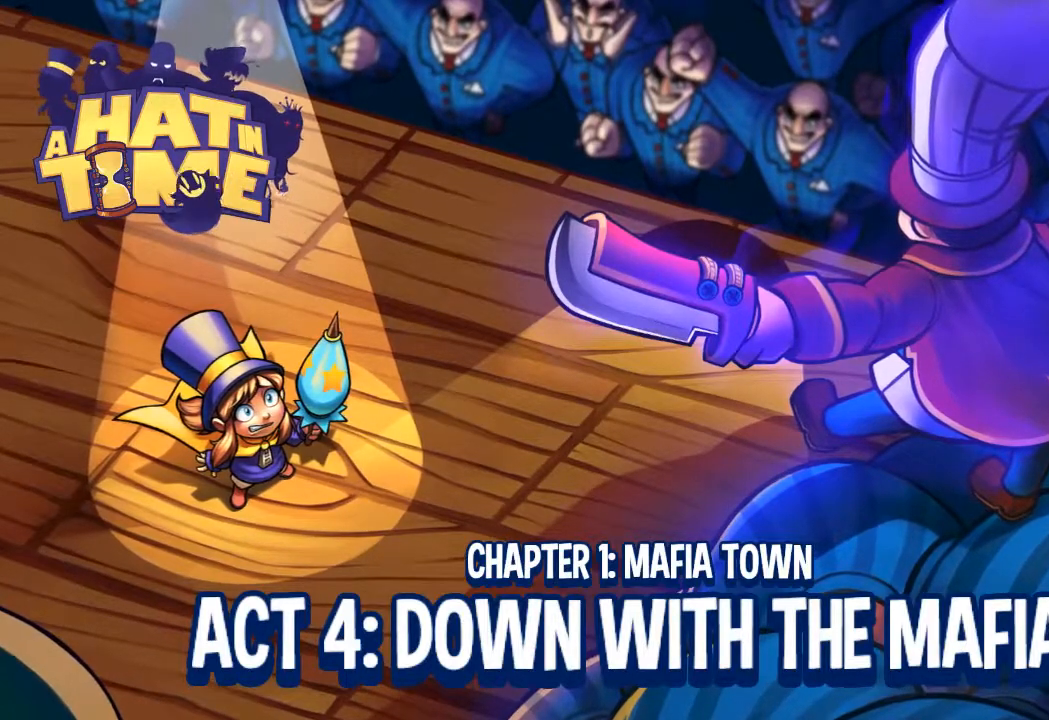
{"buttons": [], "left_stick": "up", "right_stick": "center", "events": []}
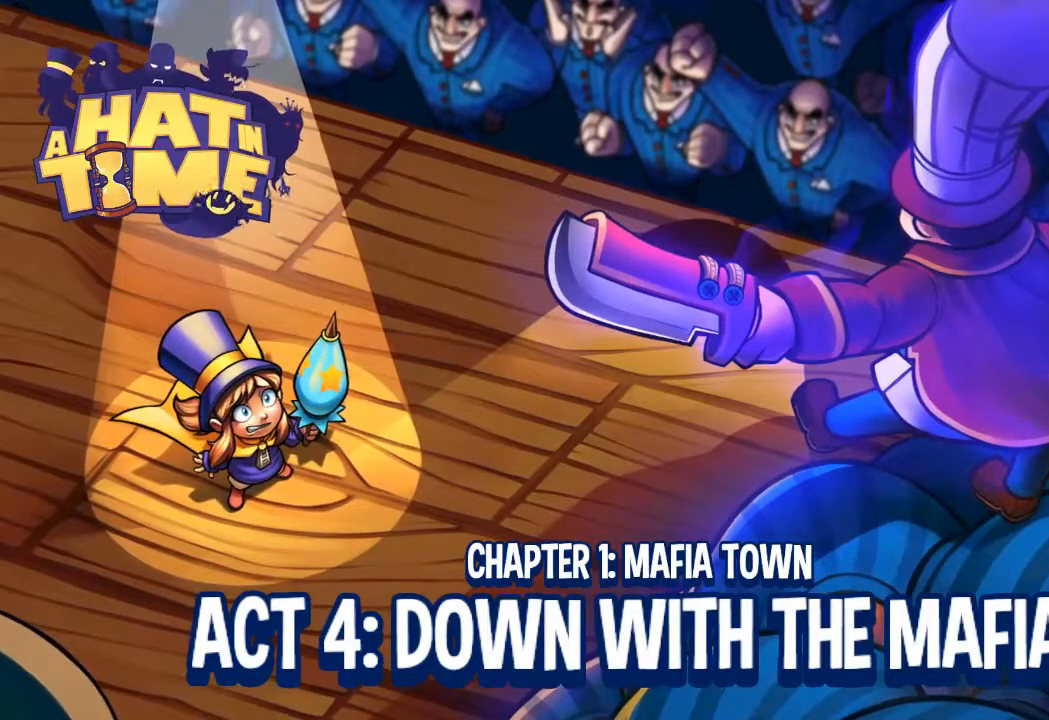
{"buttons": [], "left_stick": "up", "right_stick": "center", "events": []}
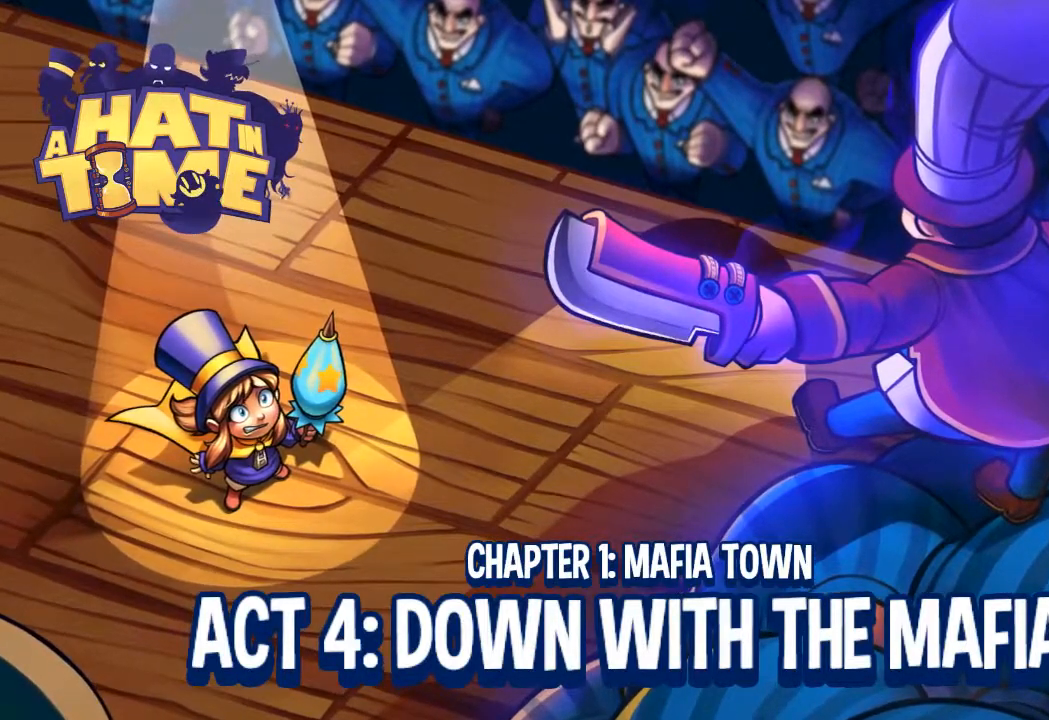
{"buttons": [], "left_stick": "up", "right_stick": "center", "events": []}
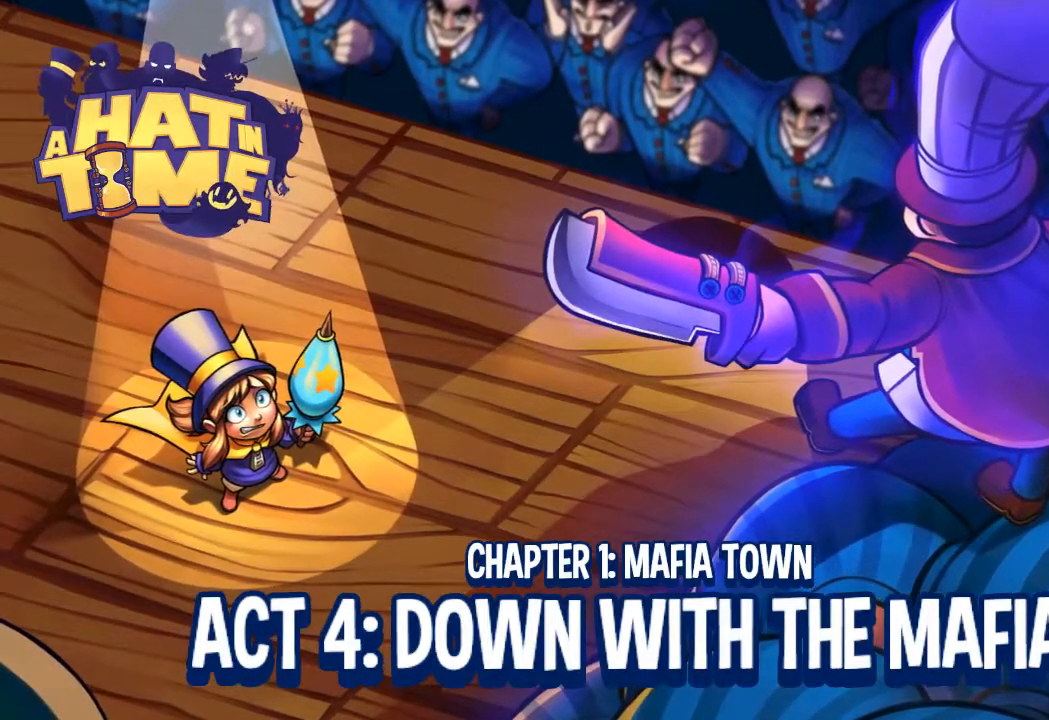
{"buttons": [], "left_stick": "up", "right_stick": "center", "events": []}
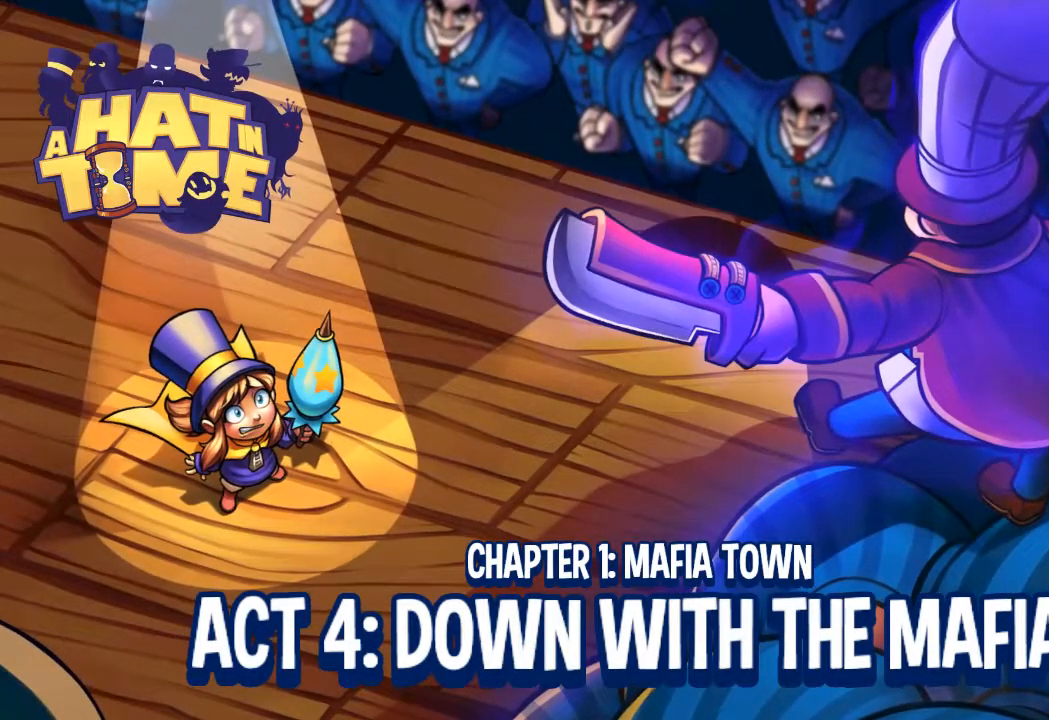
{"buttons": [], "left_stick": "up", "right_stick": "center", "events": []}
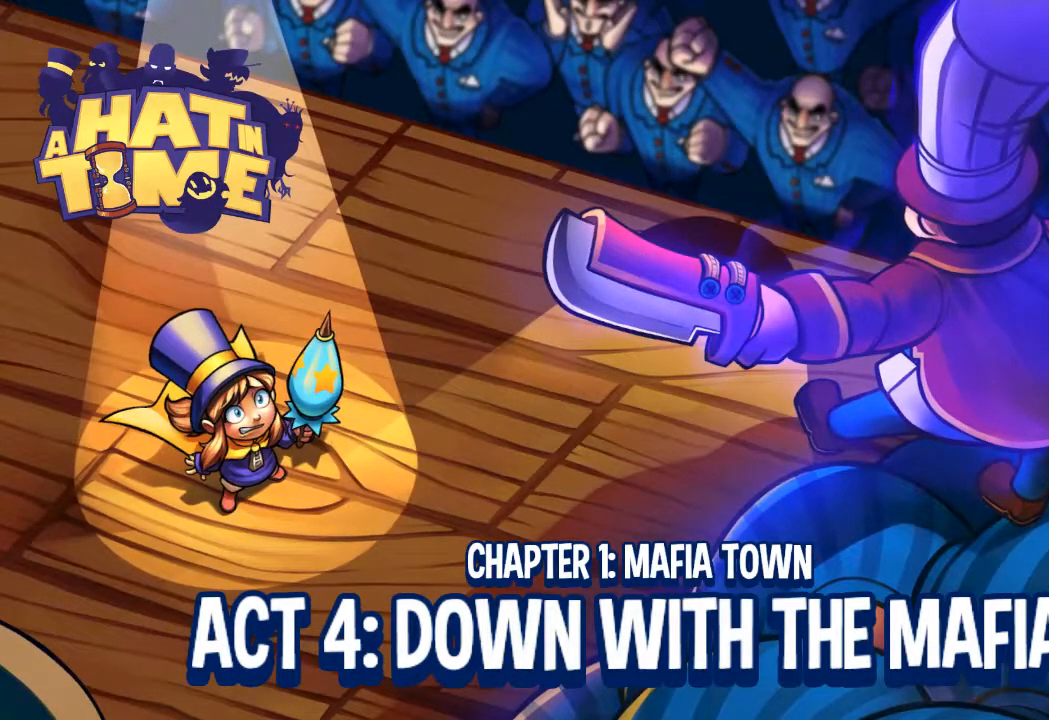
{"buttons": [], "left_stick": "up", "right_stick": "center", "events": []}
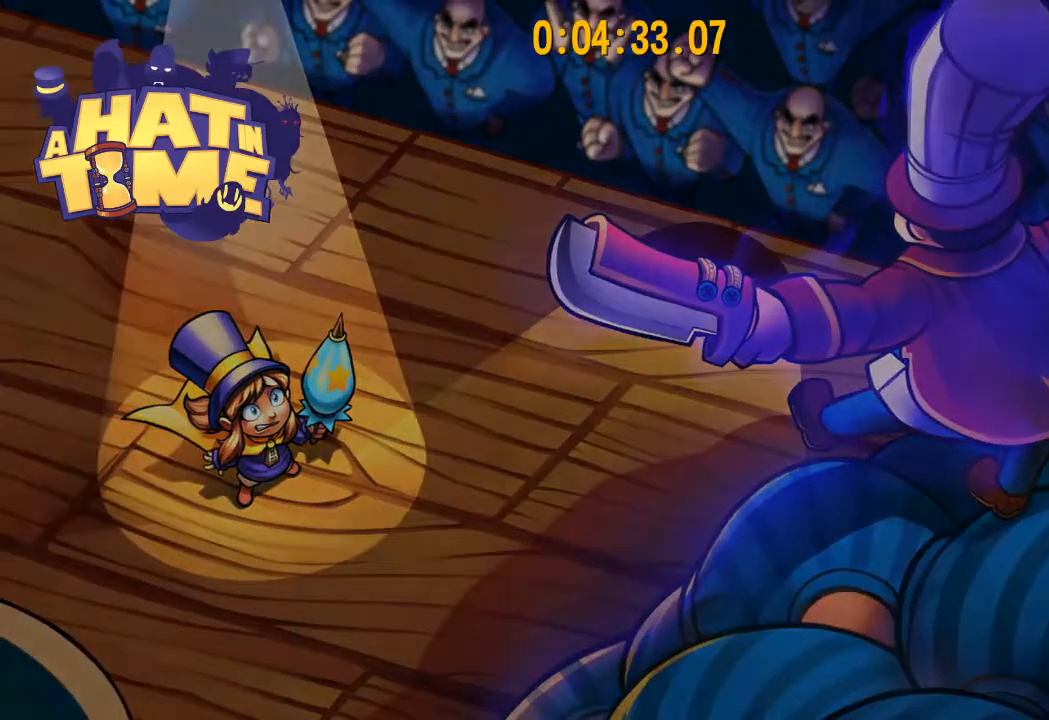
{"buttons": ["L2"], "left_stick": "up", "right_stick": "center", "events": [[500, "L2", "down"]]}
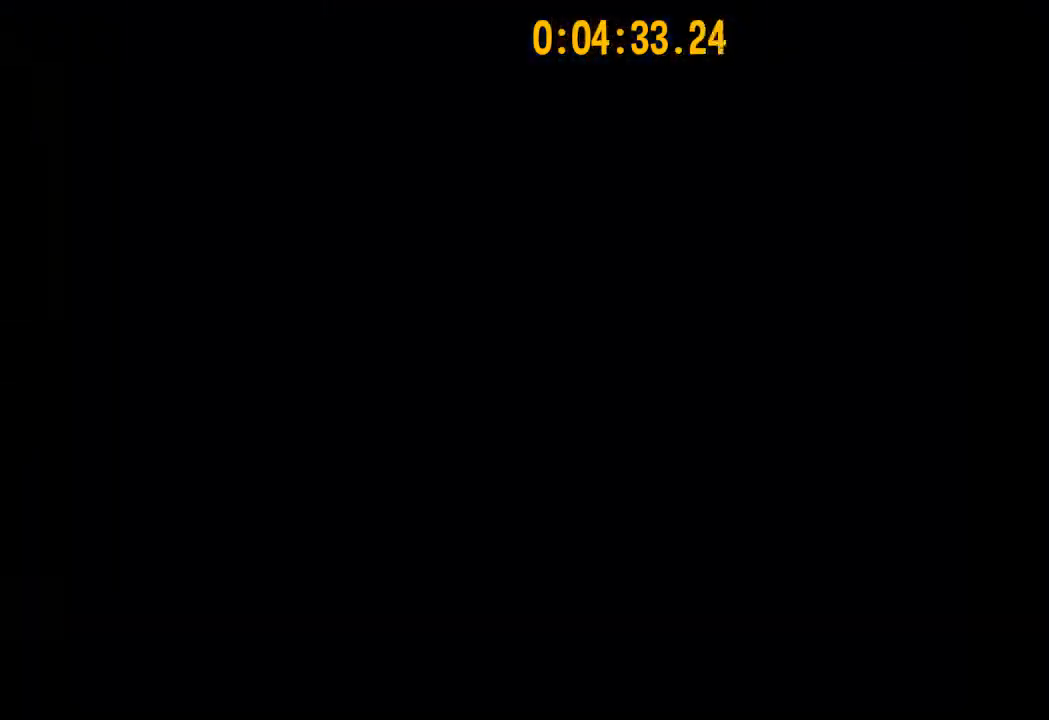
{"buttons": ["L2"], "left_stick": "up", "right_stick": "center", "events": []}
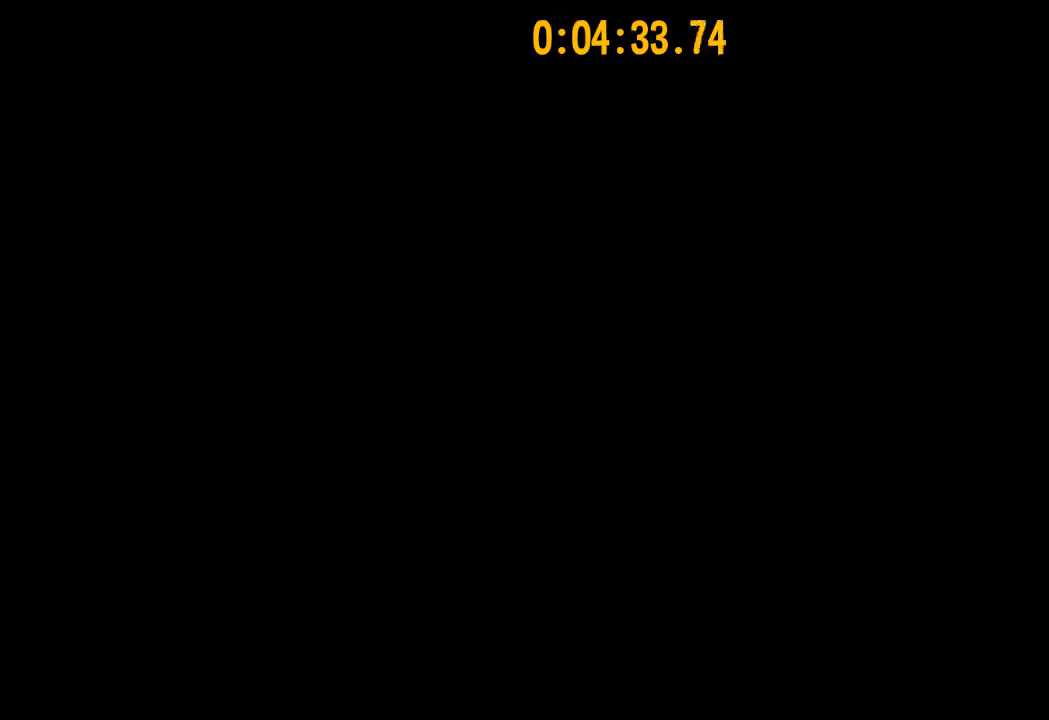
{"buttons": ["CROSS", "L2"], "left_stick": "up", "right_stick": "center", "events": [[483, "CROSS", "down"]]}
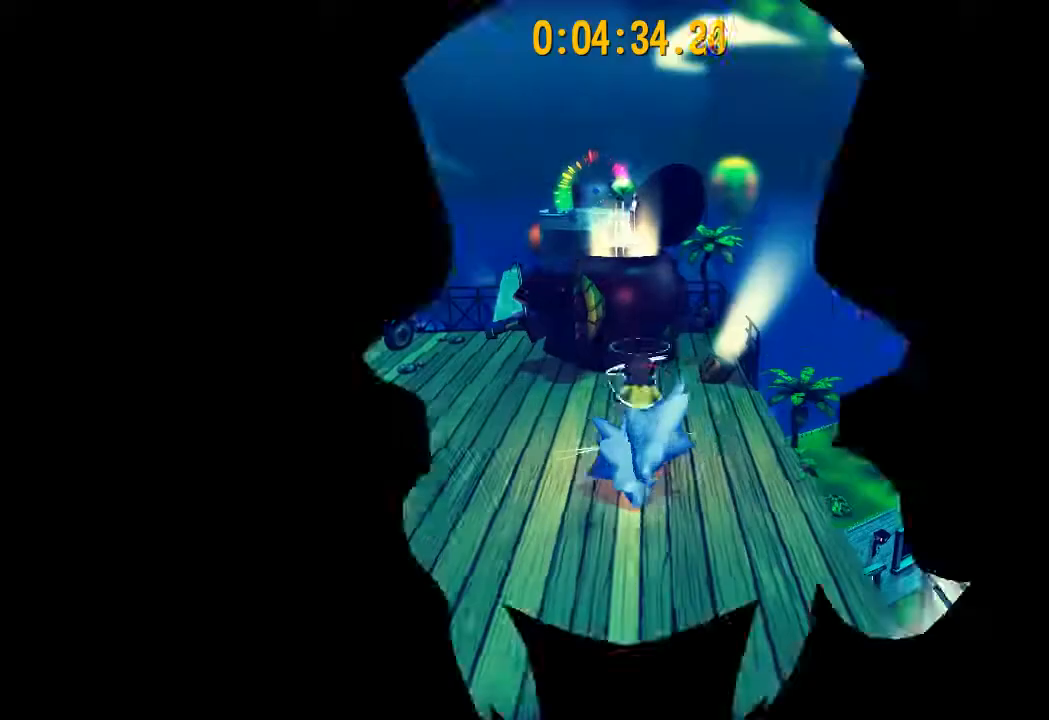
{"buttons": ["L2"], "left_stick": "down", "right_stick": "center", "events": [[83, "CROSS", "up"], [433, "left_stick", "down"]]}
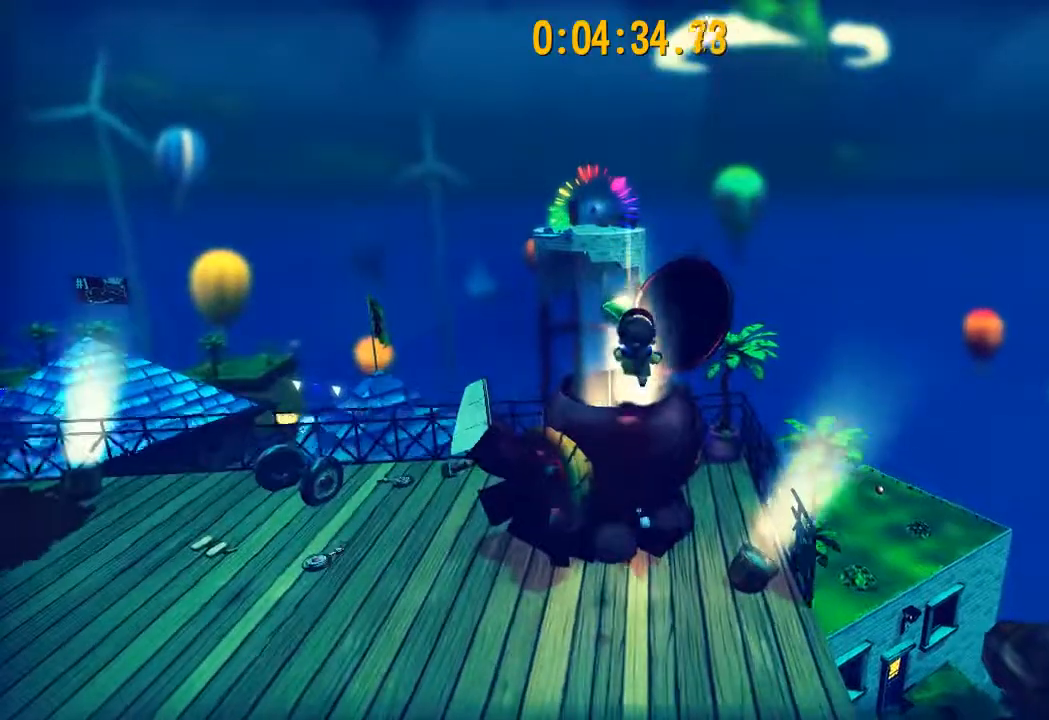
{"buttons": ["L2"], "left_stick": "center", "right_stick": "center", "events": [[200, "left_stick", "center"]]}